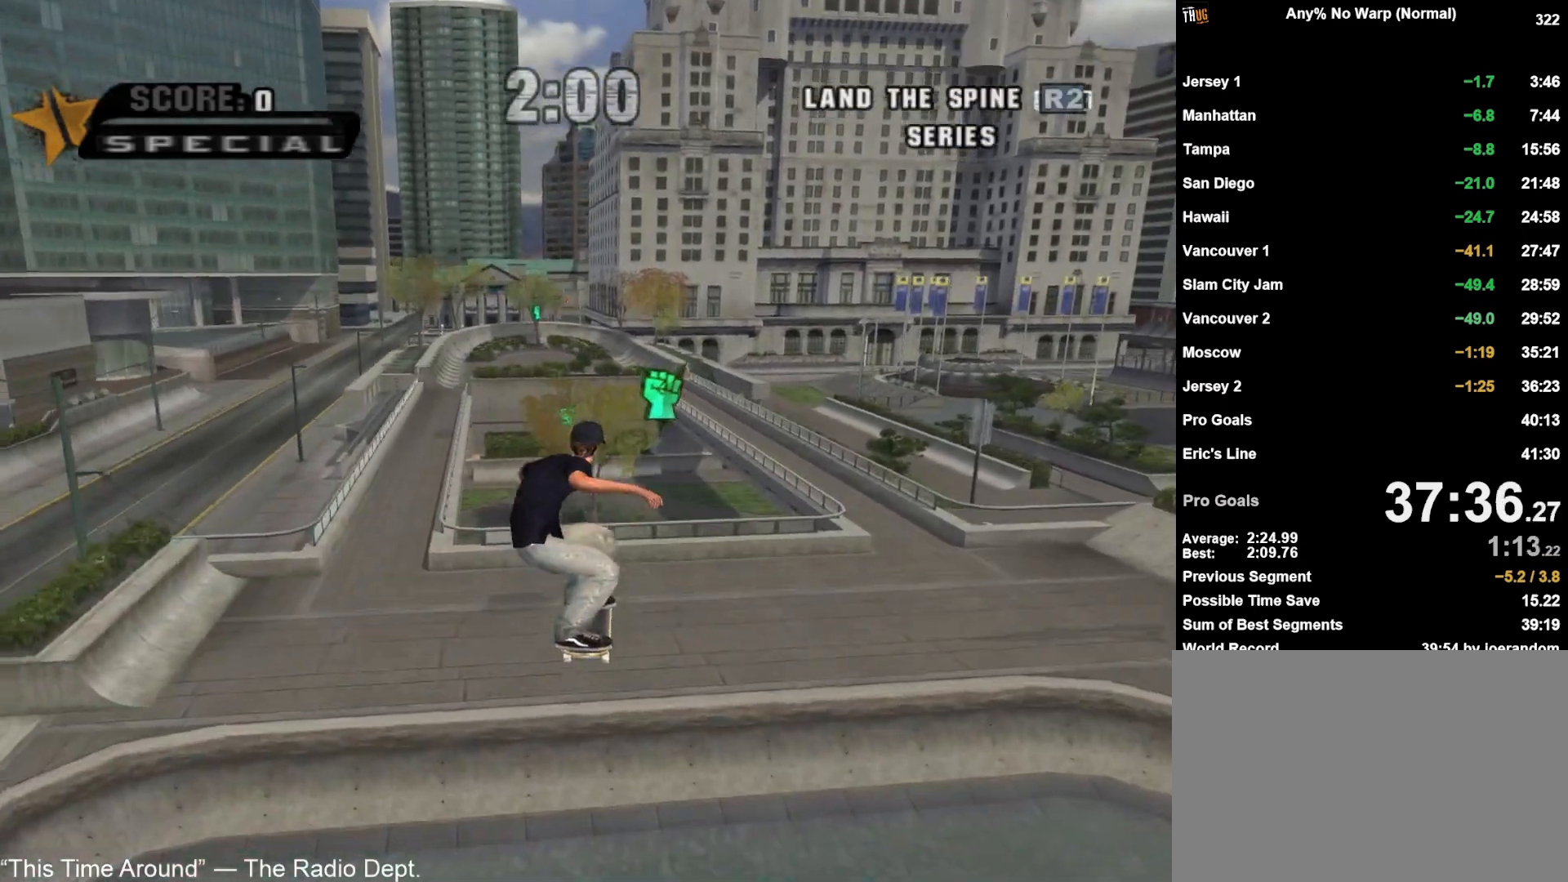
Gameplay with a controller (PlayStation layout); each line is a JSON object with the inputs held at the frame after it. "events" lists button and stick changes between this image and that frame as [ms after this image, input, new state], when the widget could be followed in between.
{"buttons": ["CROSS"], "left_stick": "left", "right_stick": "center", "events": [[50, "left_stick", "center"], [133, "left_stick", "up"], [200, "left_stick", "center"], [283, "left_stick", "up"], [383, "left_stick", "center"], [483, "left_stick", "left"]]}
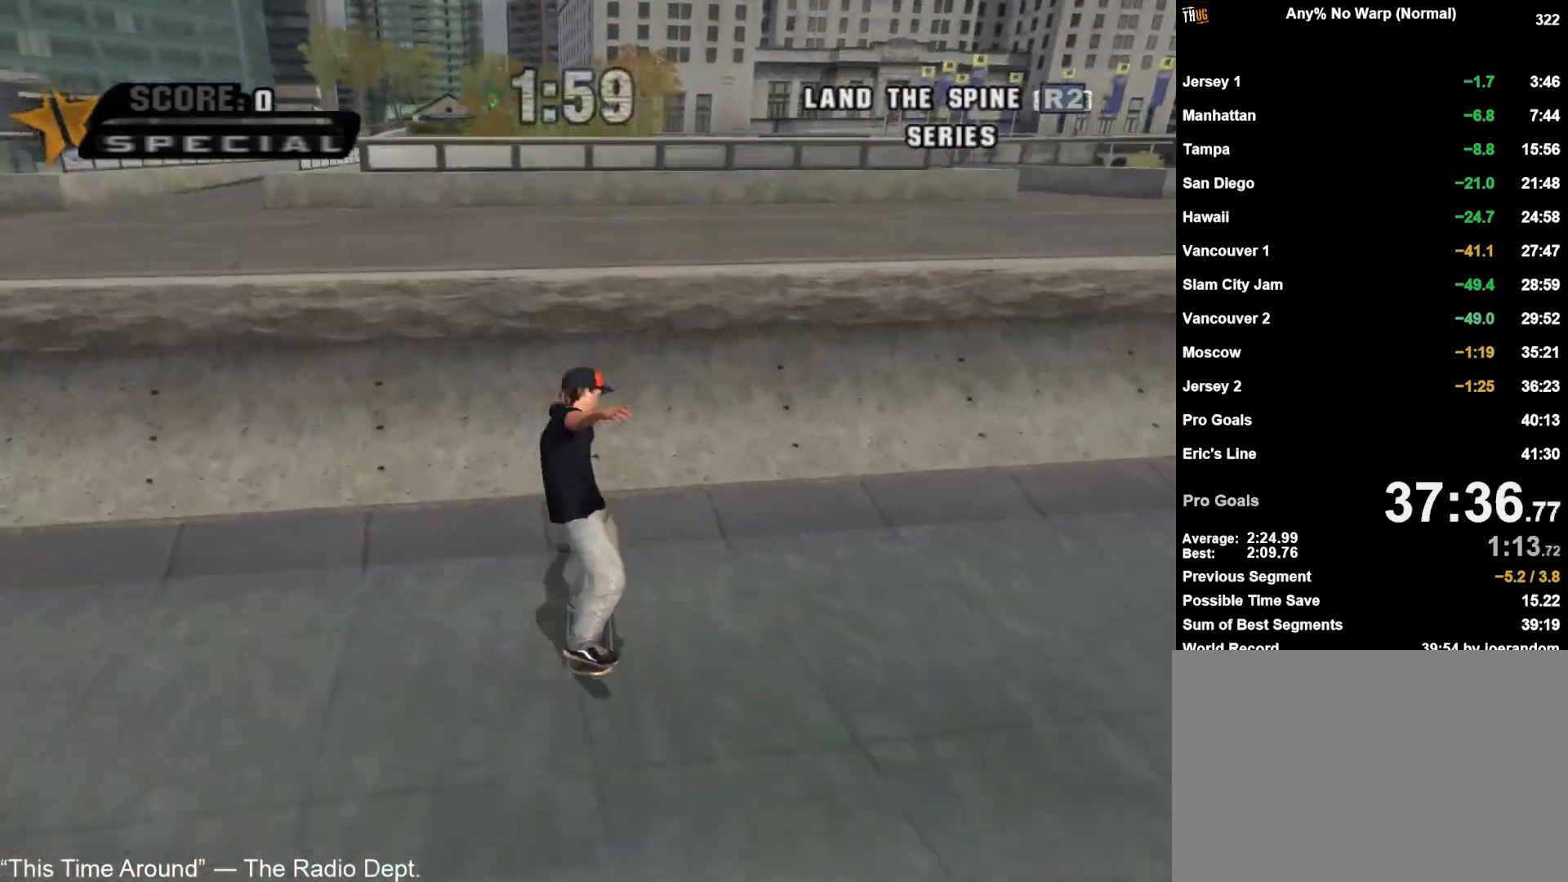
{"buttons": ["CROSS"], "left_stick": "up-left", "right_stick": "center", "events": [[67, "left_stick", "up"], [167, "SQUARE", "down"], [283, "CROSS", "up"], [283, "SQUARE", "up"], [333, "CROSS", "down"], [400, "CROSS", "up"], [433, "left_stick", "up-left"], [467, "CROSS", "down"]]}
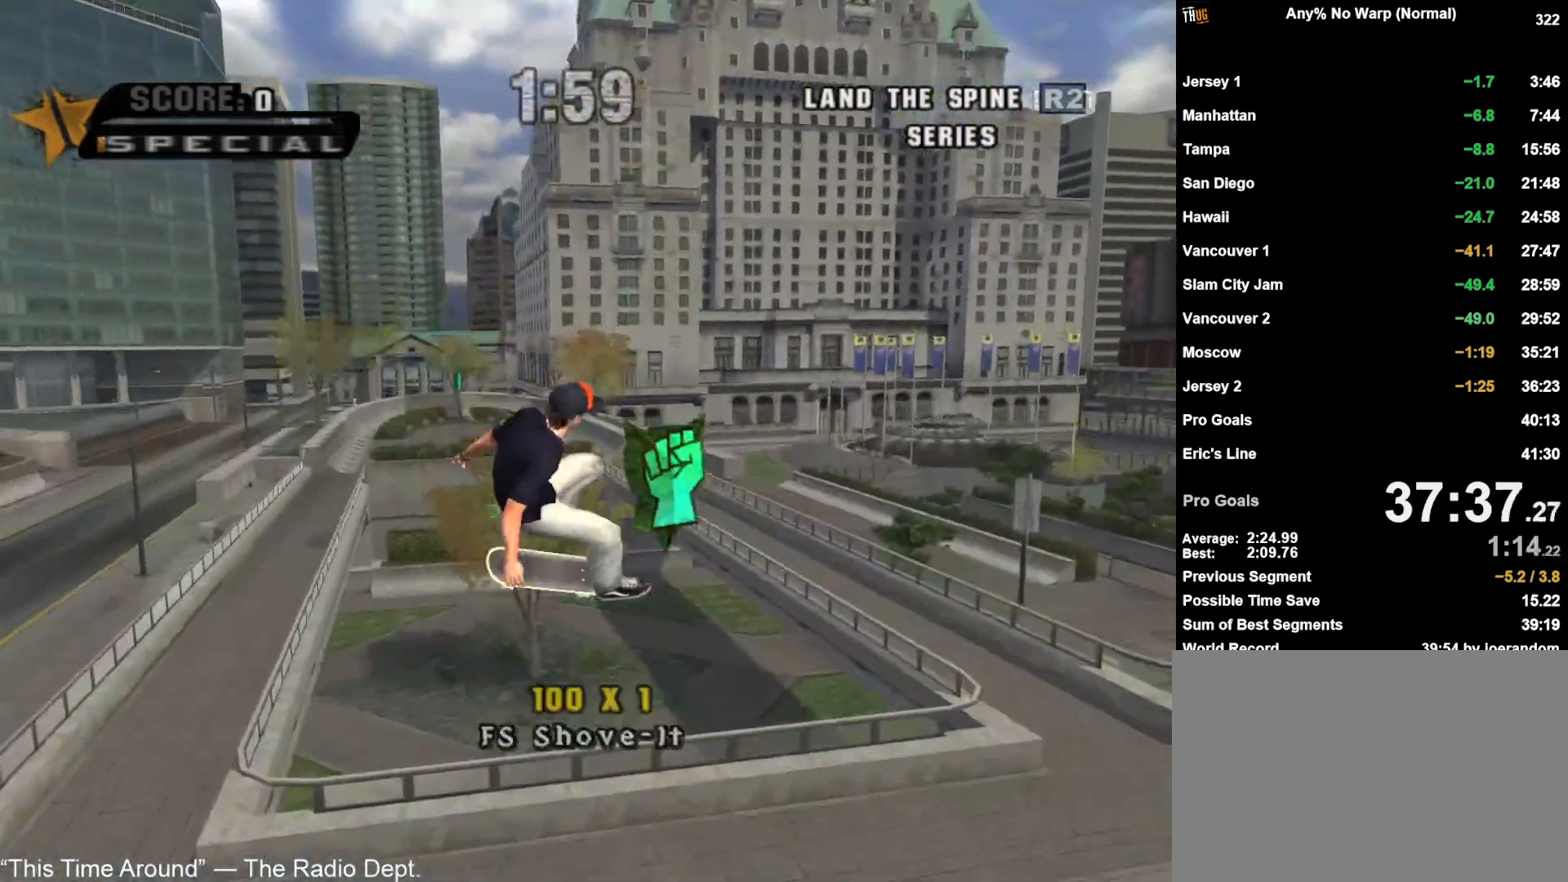
{"buttons": [], "left_stick": "down-left", "right_stick": "center", "events": [[17, "CROSS", "up"], [150, "CIRCLE", "down"], [150, "R2", "down"], [233, "CIRCLE", "up"], [283, "left_stick", "left"], [300, "CIRCLE", "down"], [317, "R2", "up"], [367, "CIRCLE", "up"], [450, "left_stick", "down-left"]]}
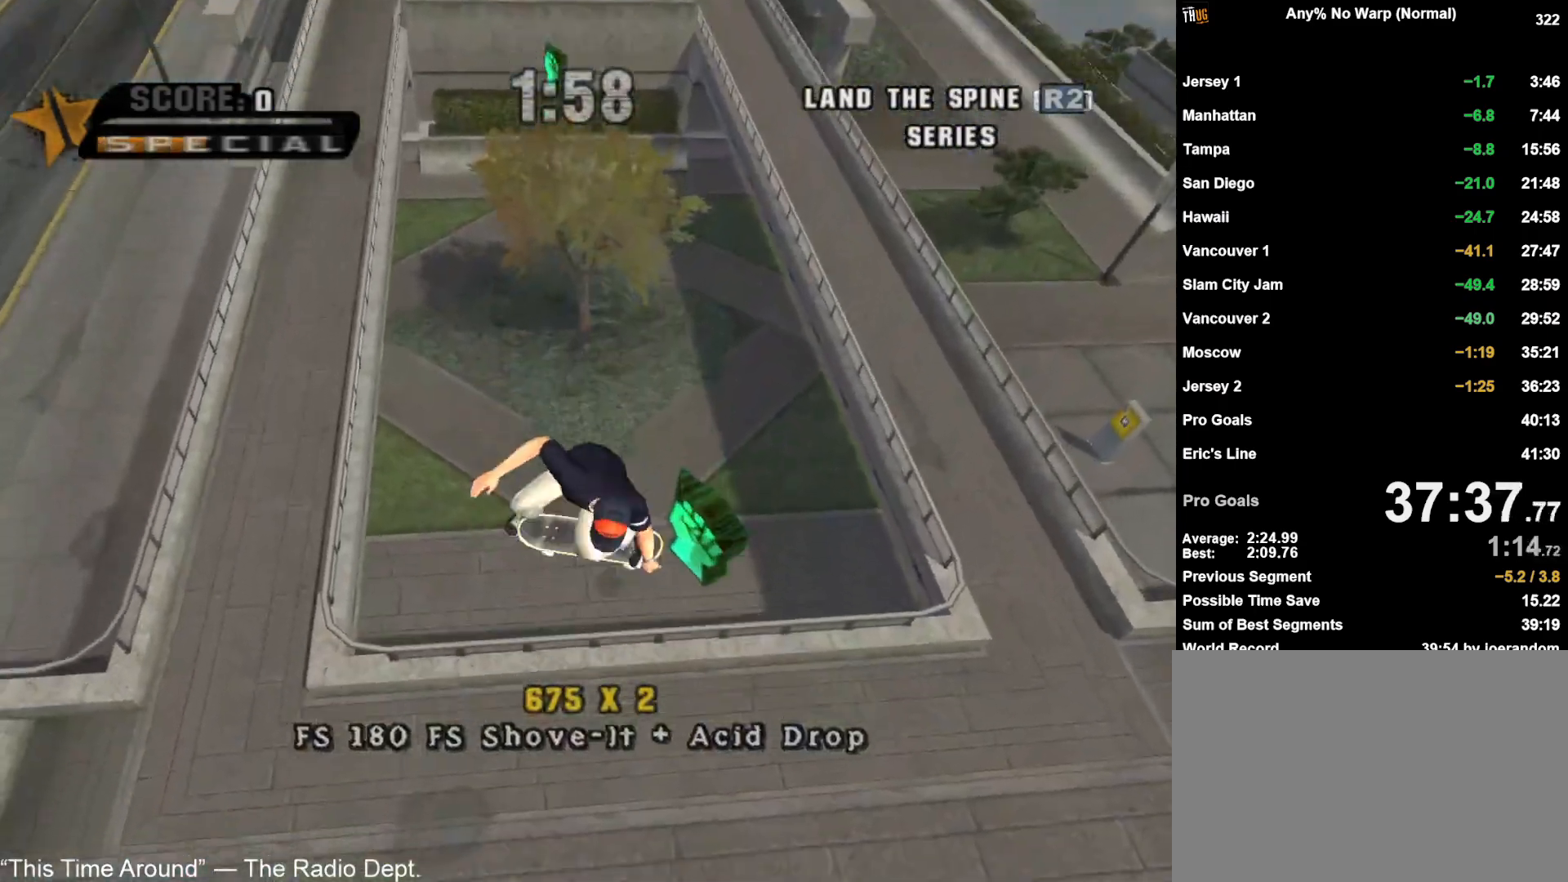
{"buttons": [], "left_stick": "down-left", "right_stick": "center", "events": [[117, "SQUARE", "down"], [183, "SQUARE", "up"], [267, "SQUARE", "down"], [317, "SQUARE", "up"]]}
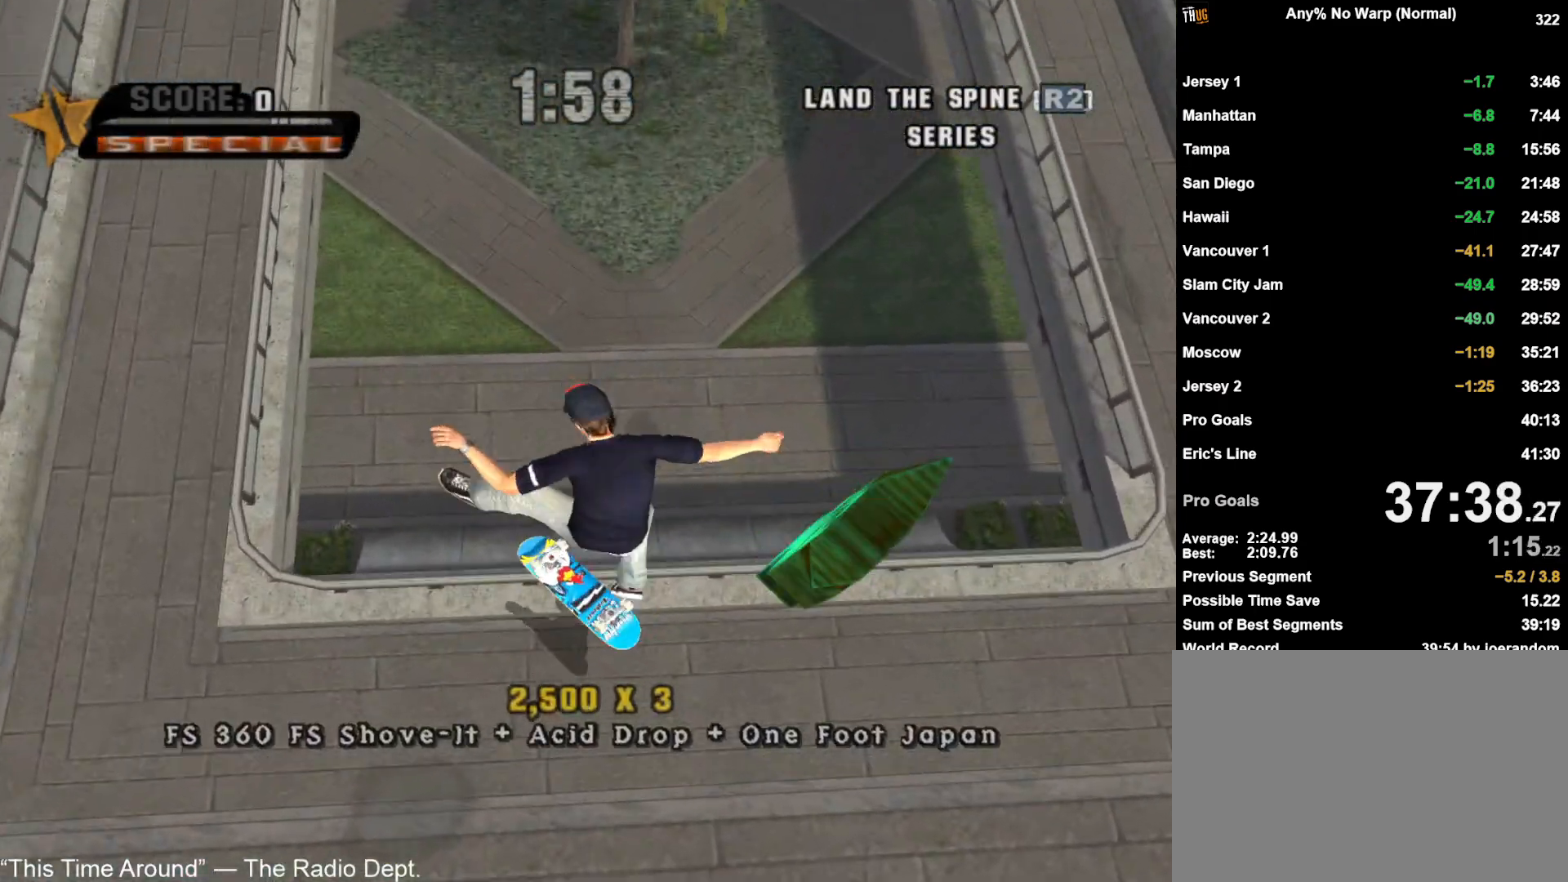
{"buttons": ["CROSS"], "left_stick": "center", "right_stick": "center", "events": [[217, "left_stick", "center"], [283, "CROSS", "down"]]}
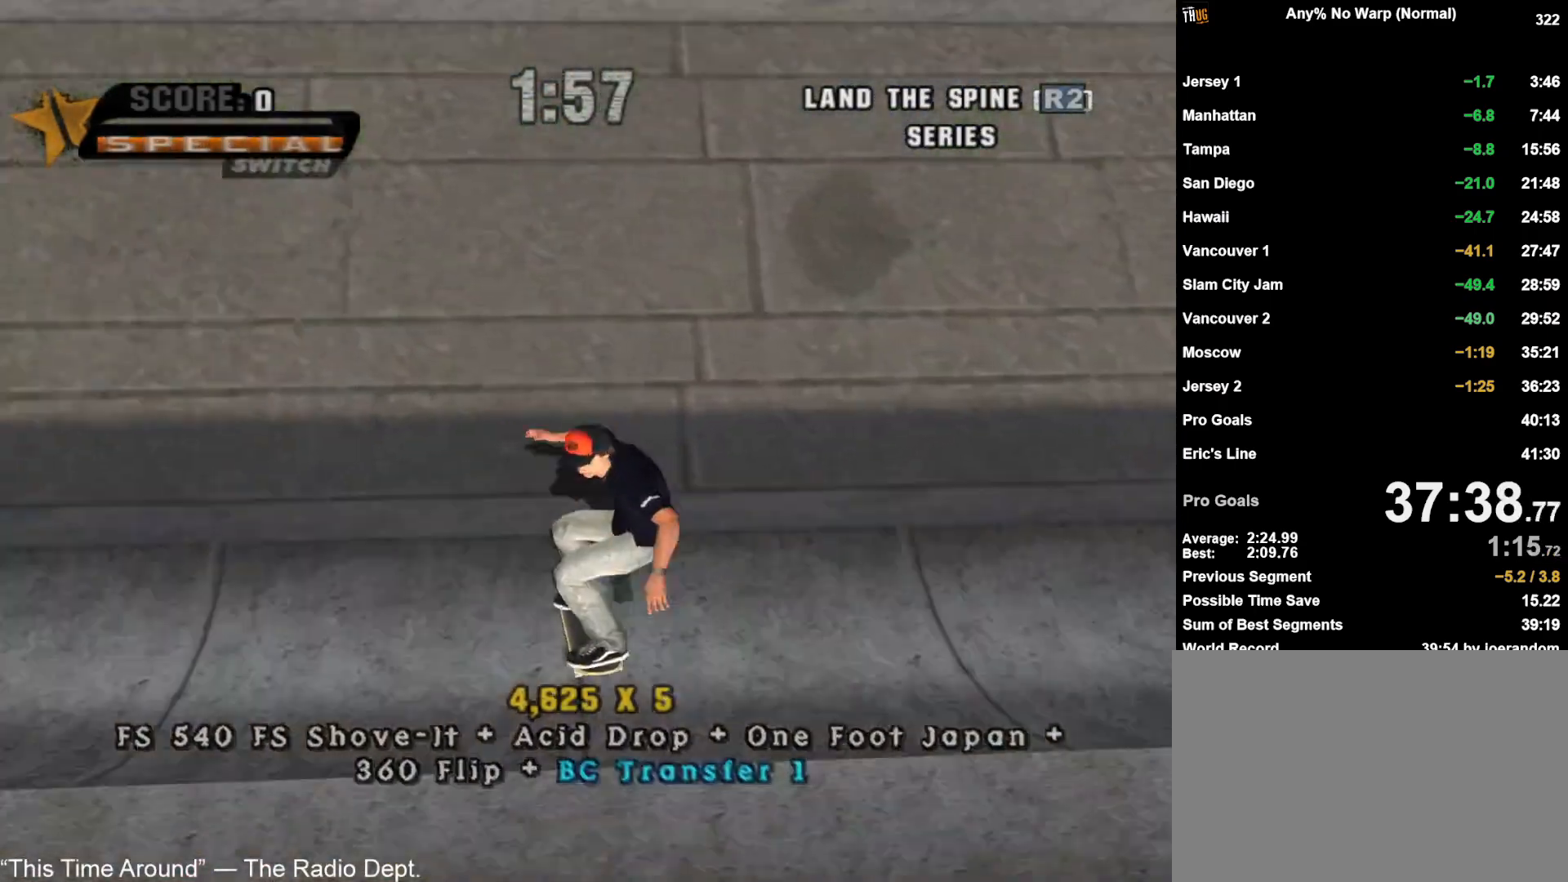
{"buttons": ["CROSS"], "left_stick": "center", "right_stick": "center", "events": [[133, "left_stick", "right"], [200, "left_stick", "center"]]}
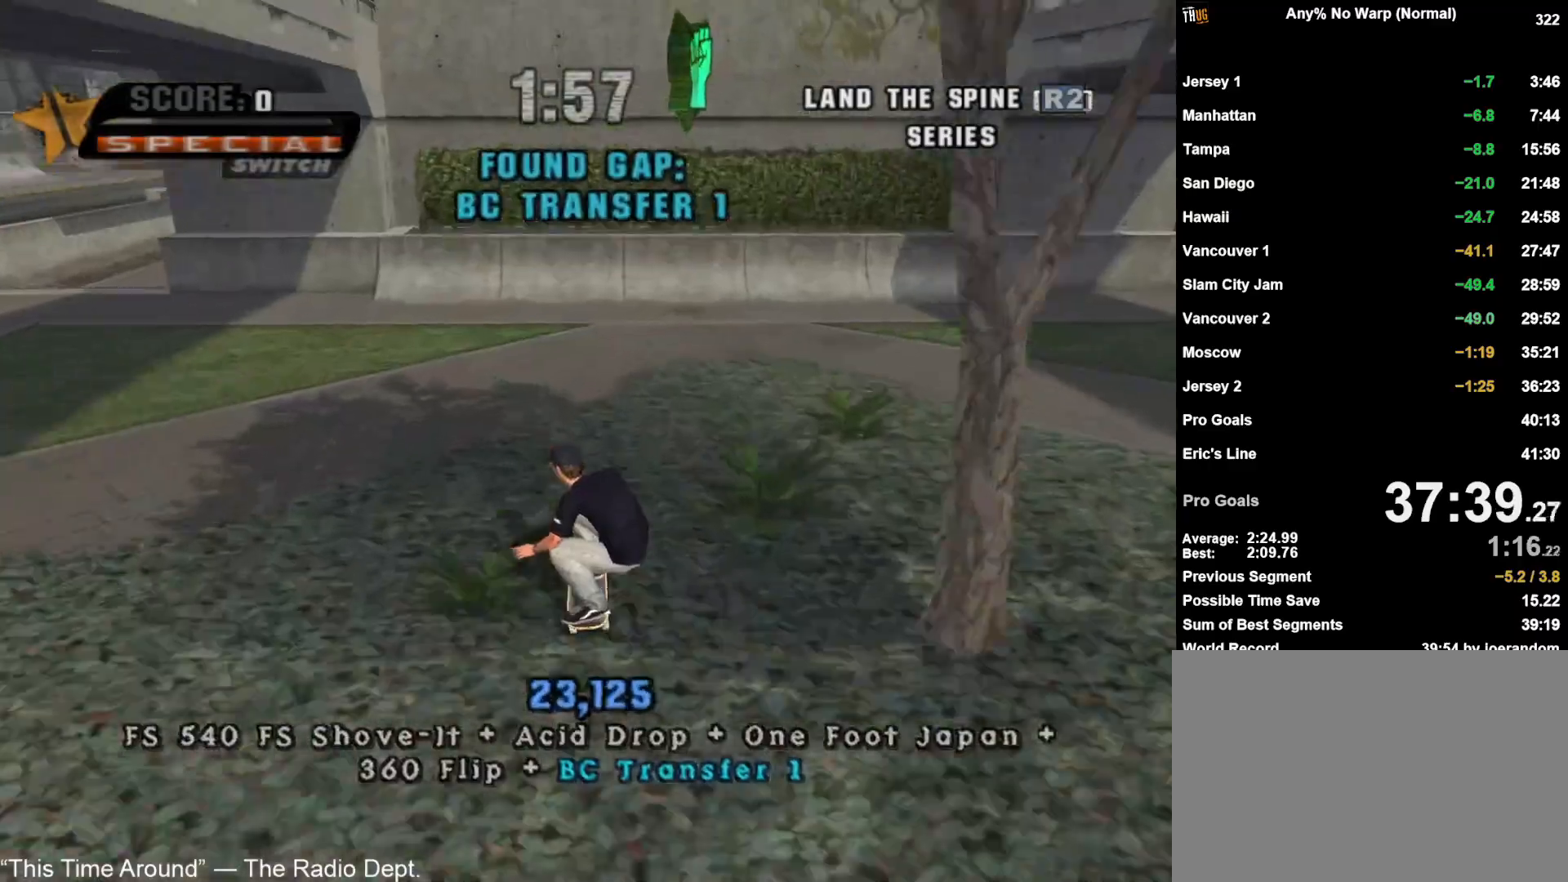
{"buttons": ["CROSS"], "left_stick": "center", "right_stick": "center", "events": []}
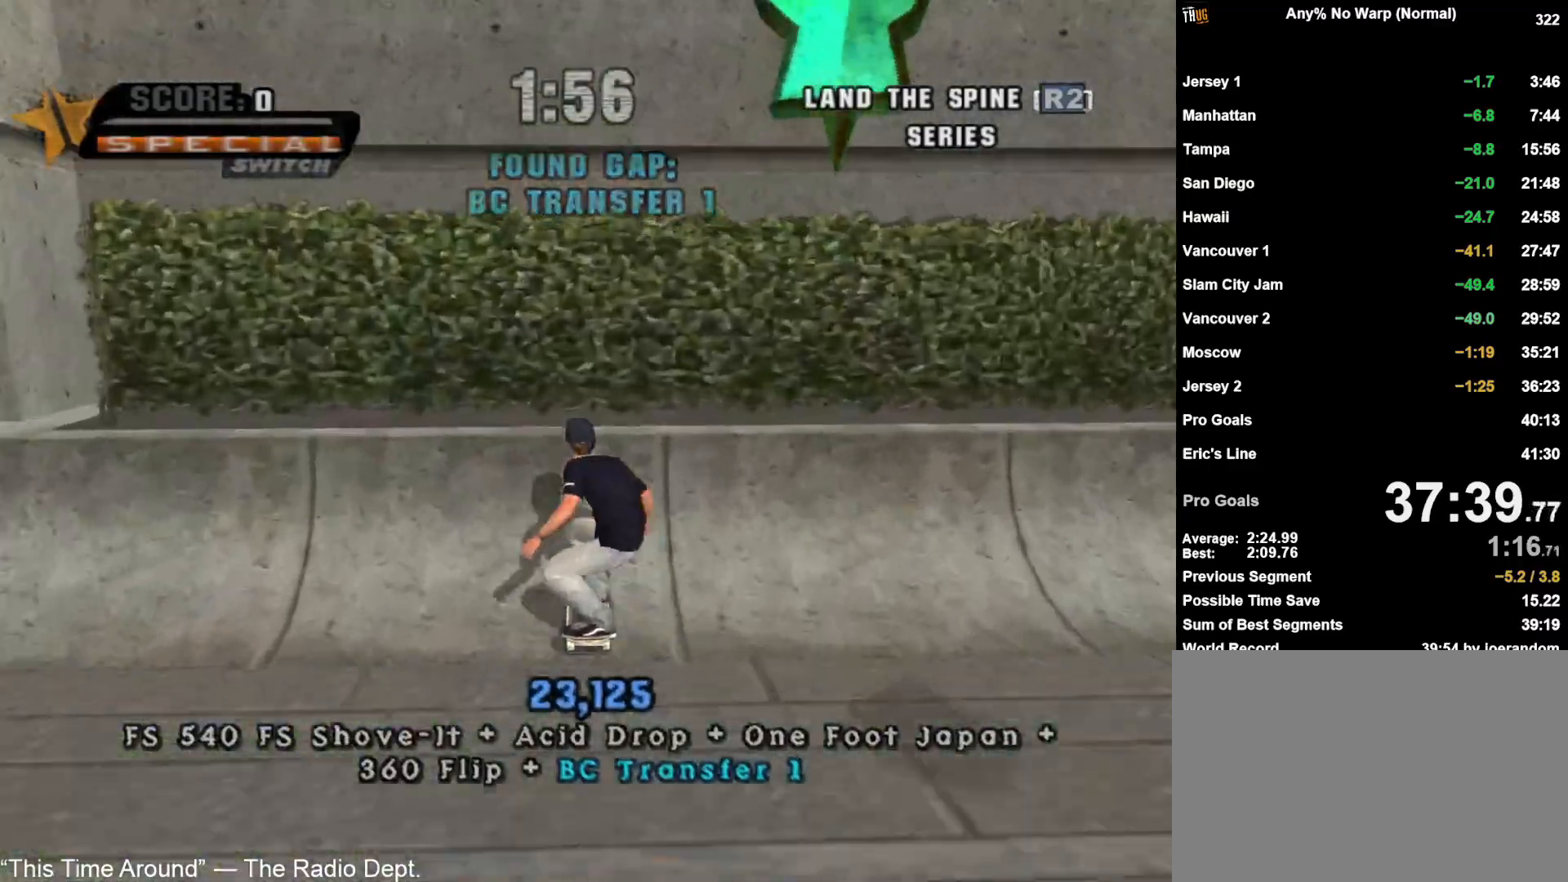
{"buttons": ["R2"], "left_stick": "center", "right_stick": "center", "events": [[50, "SQUARE", "down"], [100, "left_stick", "down"], [150, "SQUARE", "up"], [167, "CROSS", "up"], [167, "left_stick", "center"], [200, "CROSS", "down"], [267, "CROSS", "up"], [433, "R2", "down"]]}
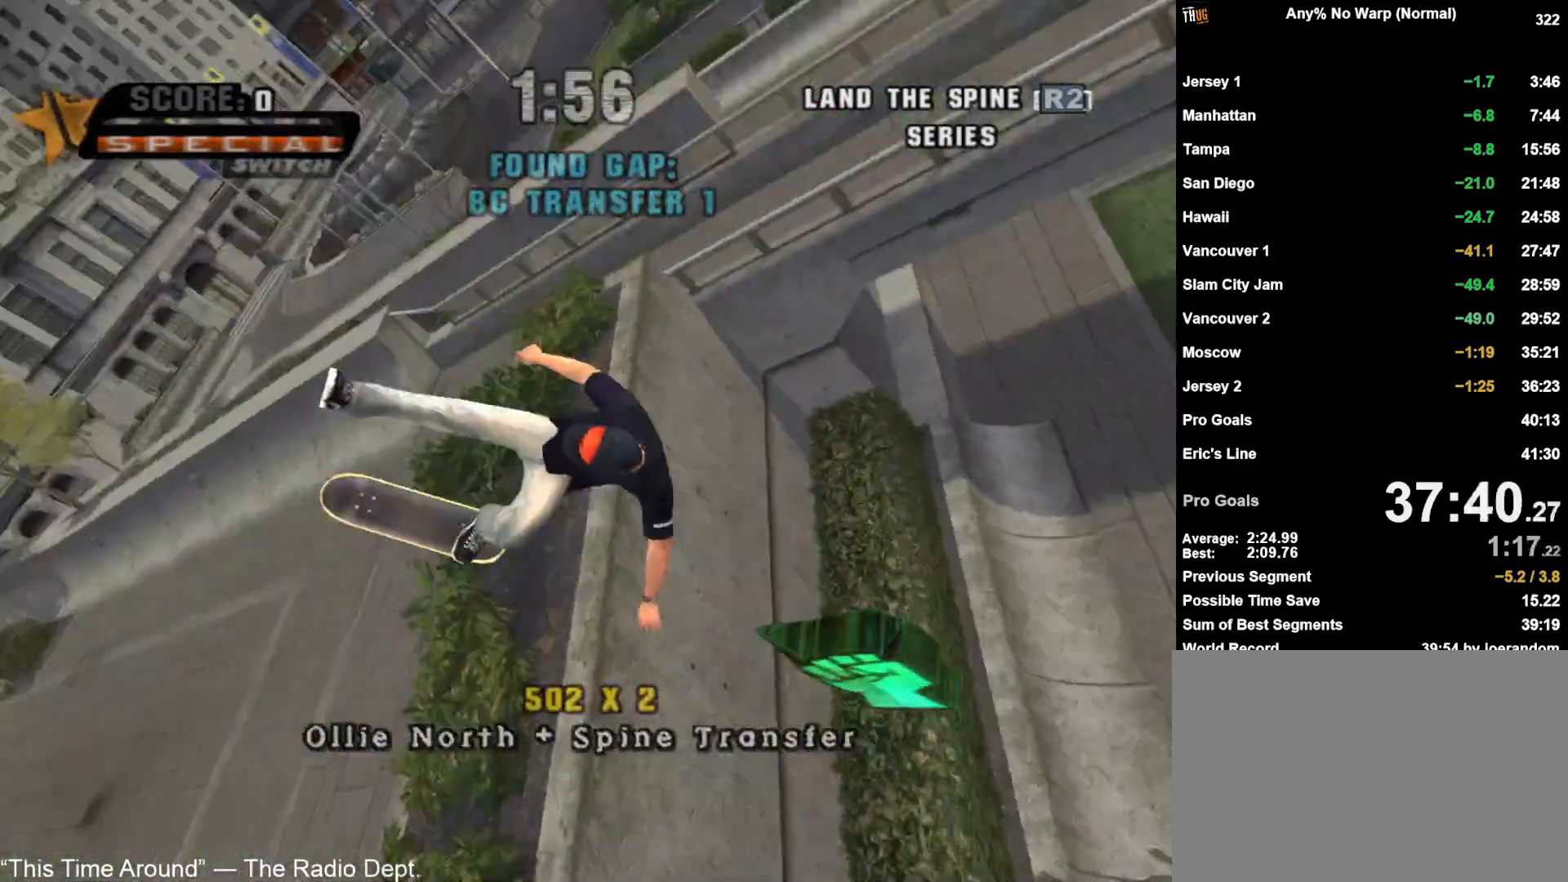
{"buttons": [], "left_stick": "center", "right_stick": "center", "events": [[67, "R2", "up"]]}
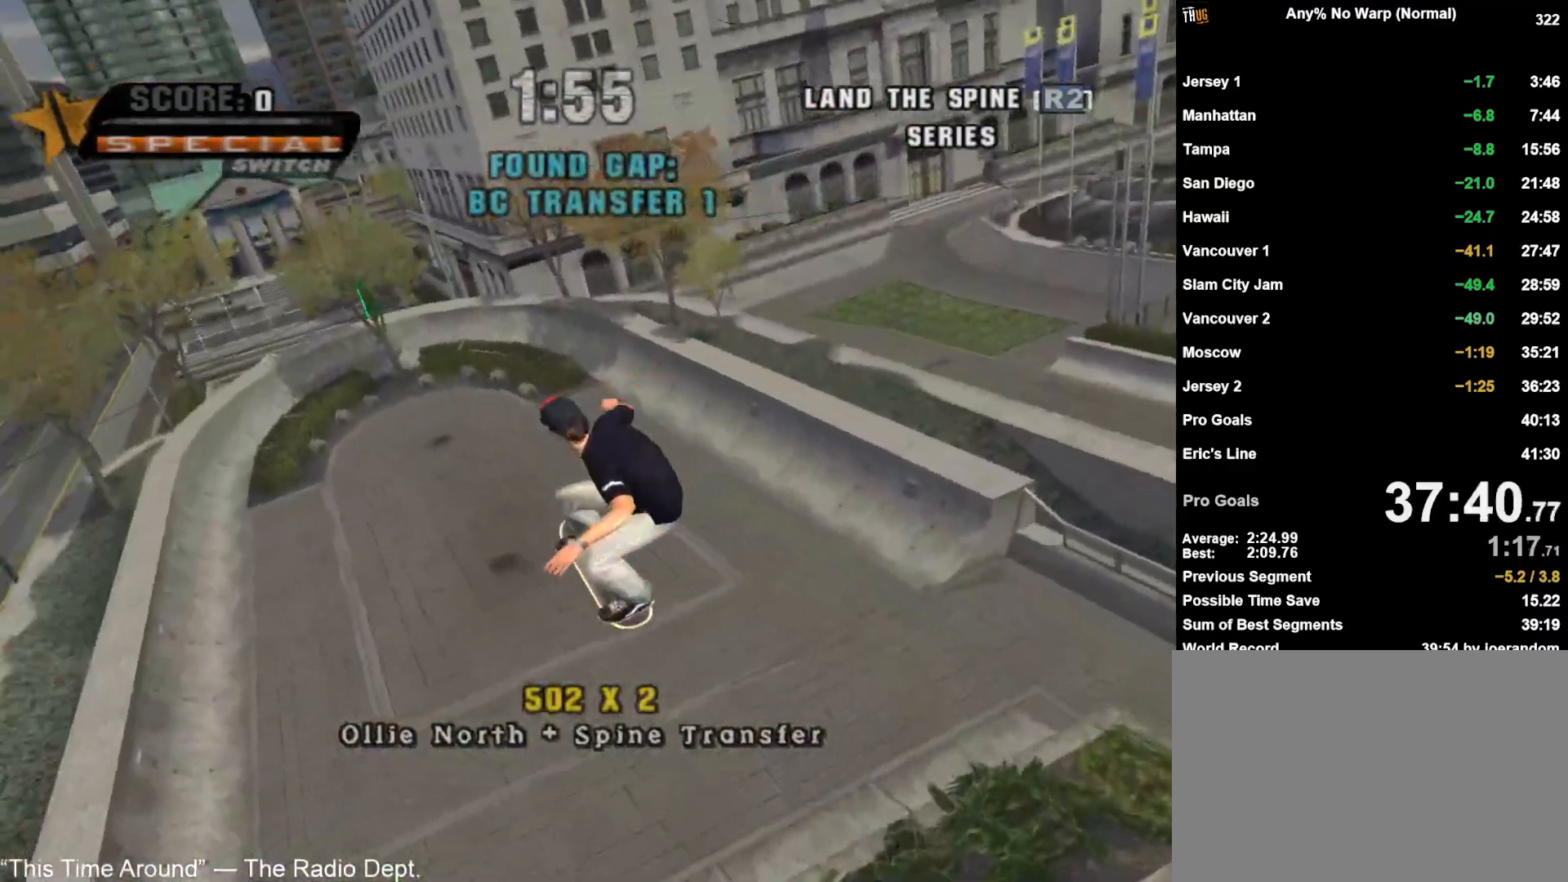
{"buttons": ["CROSS"], "left_stick": "center", "right_stick": "center", "events": [[217, "left_stick", "right"], [250, "CROSS", "down"], [333, "left_stick", "center"]]}